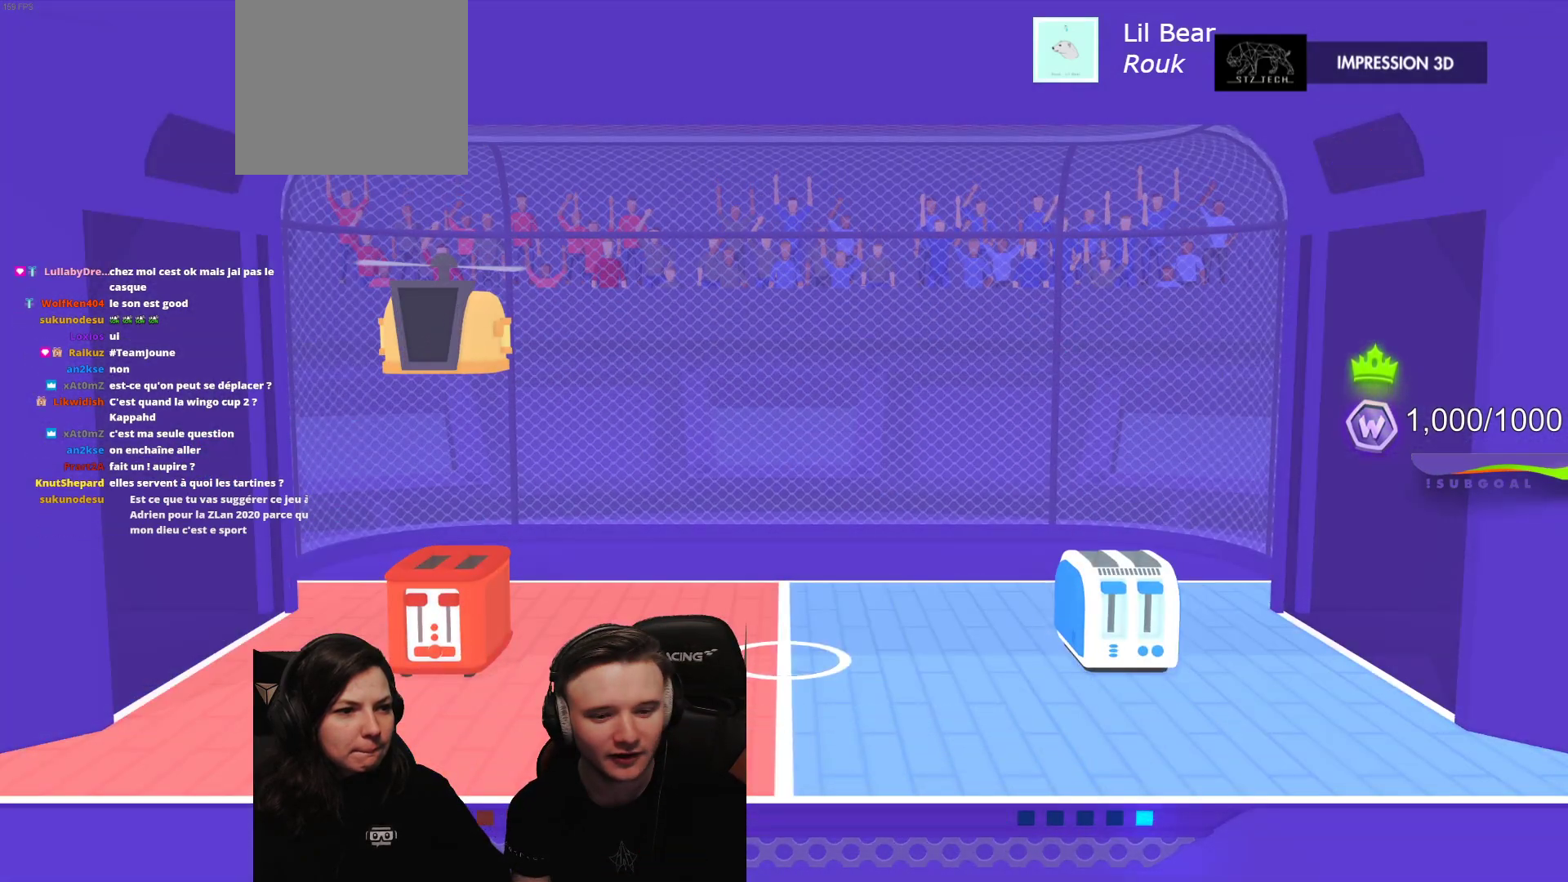
Gameplay with a controller (Xbox layout); each line is a JSON object with the inputs held at the frame after it. "events" lists button and stick changes between this image and that frame as [ms after this image, input, new state], when the widget could be followed in between. Not read: right_stick.
{"buttons": ["R2"], "left_stick": "center", "events": [[217, "R2", "down"]]}
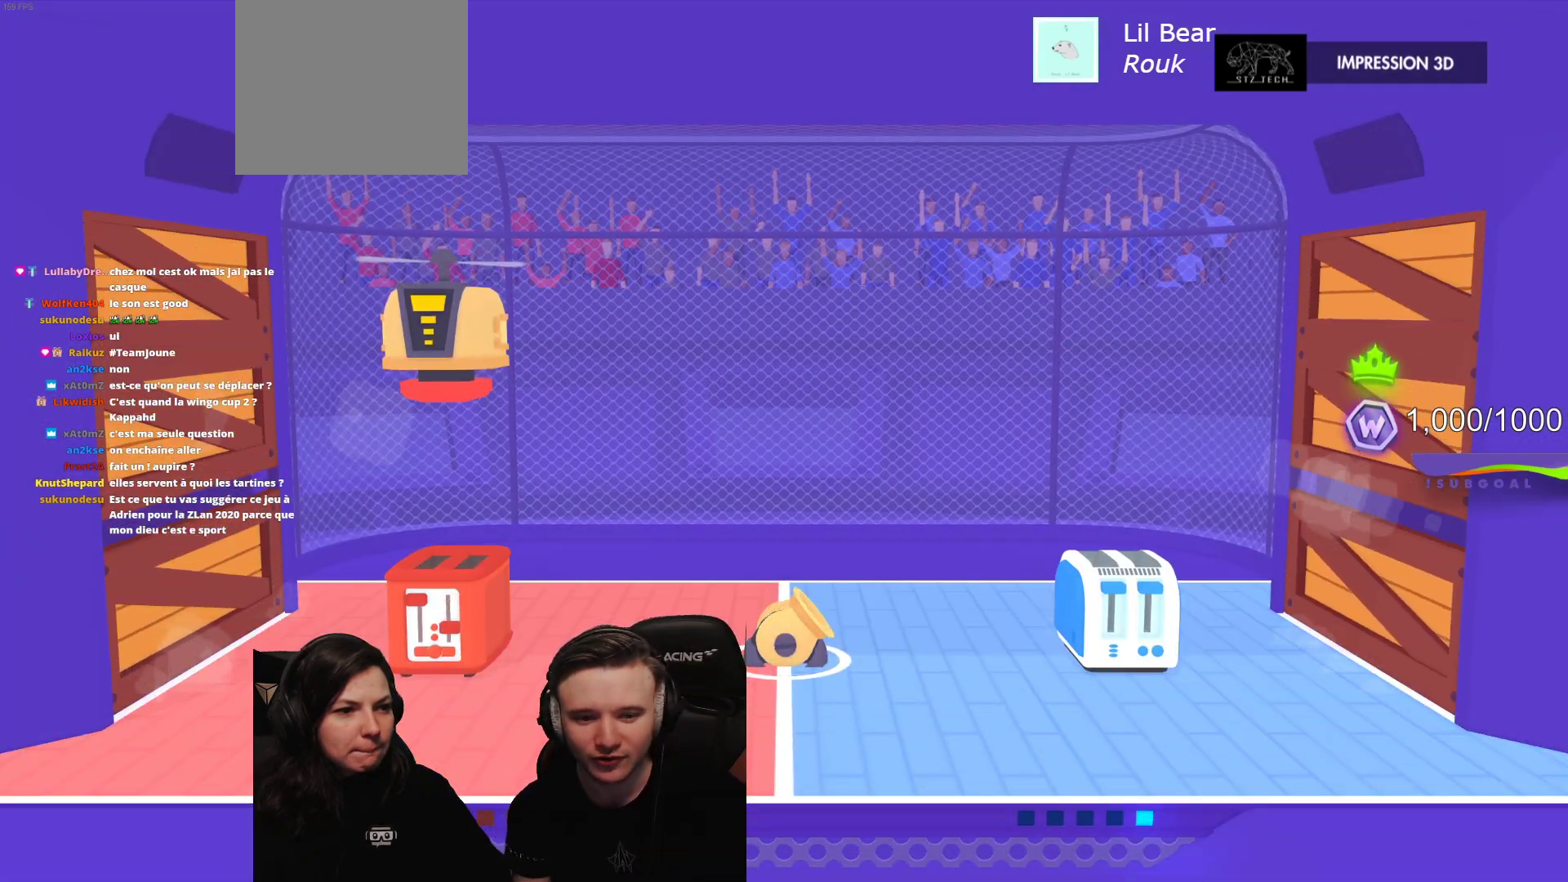
{"buttons": ["R2"], "left_stick": "center", "events": []}
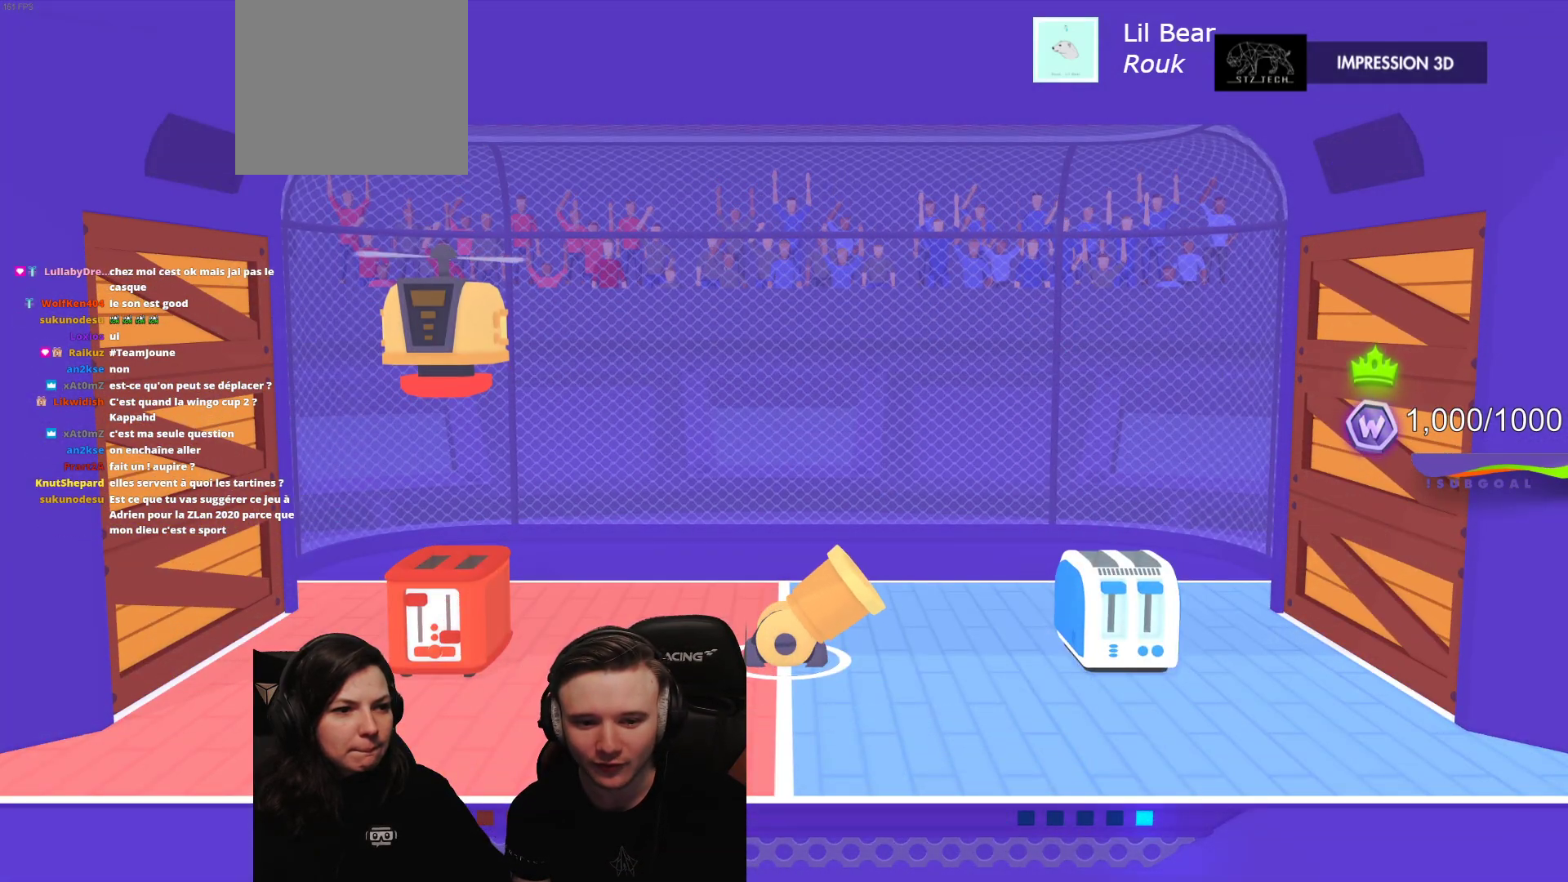
{"buttons": ["R2"], "left_stick": "center", "events": [[250, "R2", "up"], [483, "R2", "down"]]}
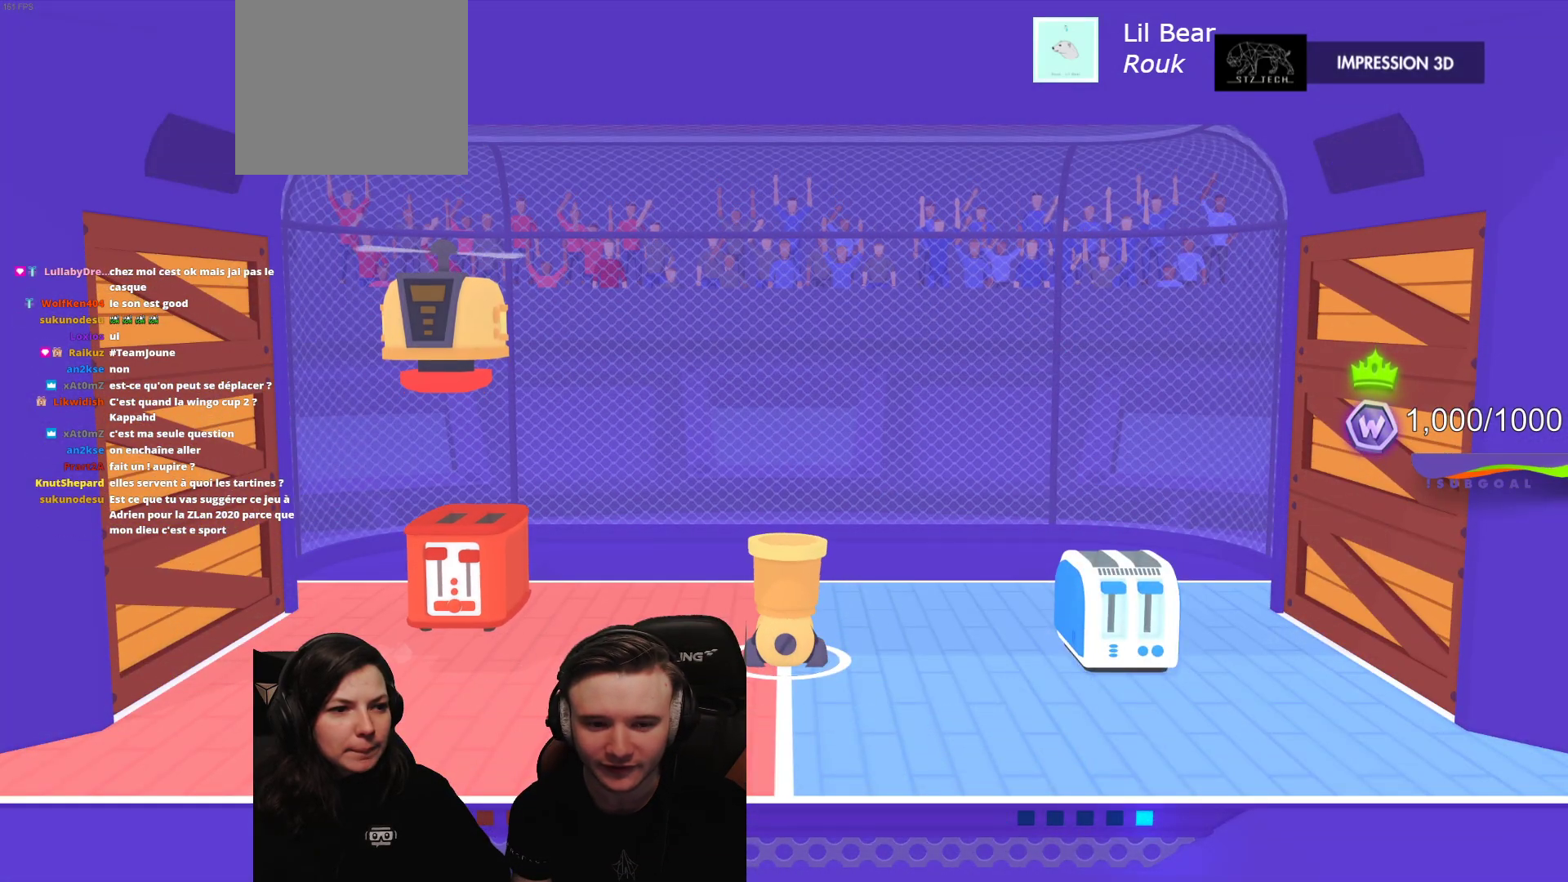
{"buttons": [], "left_stick": "center", "events": [[183, "R2", "up"]]}
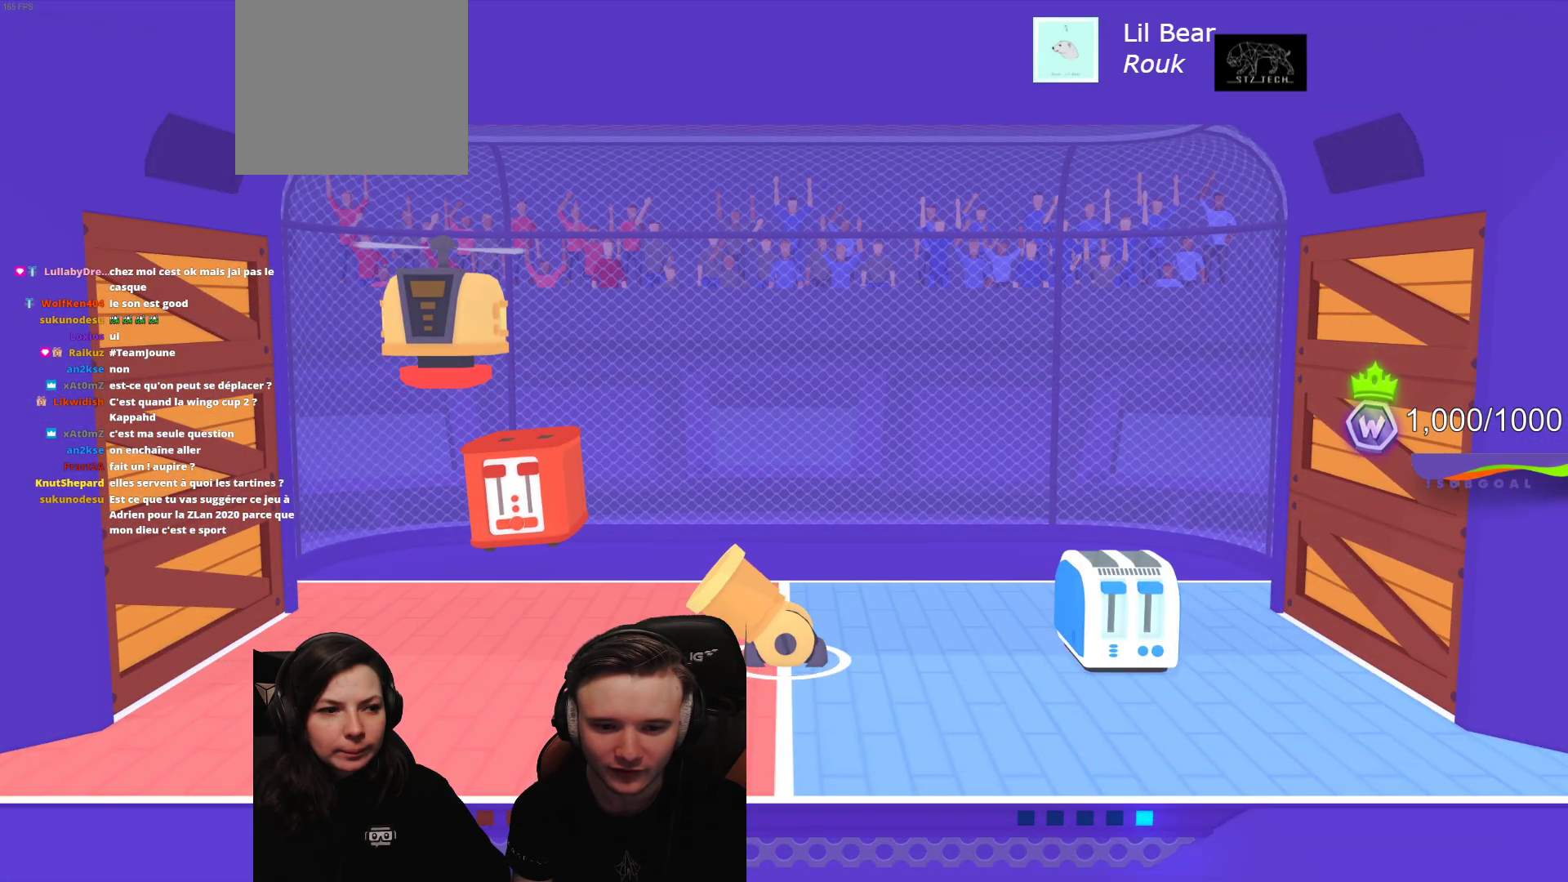
{"buttons": [], "left_stick": "center", "events": []}
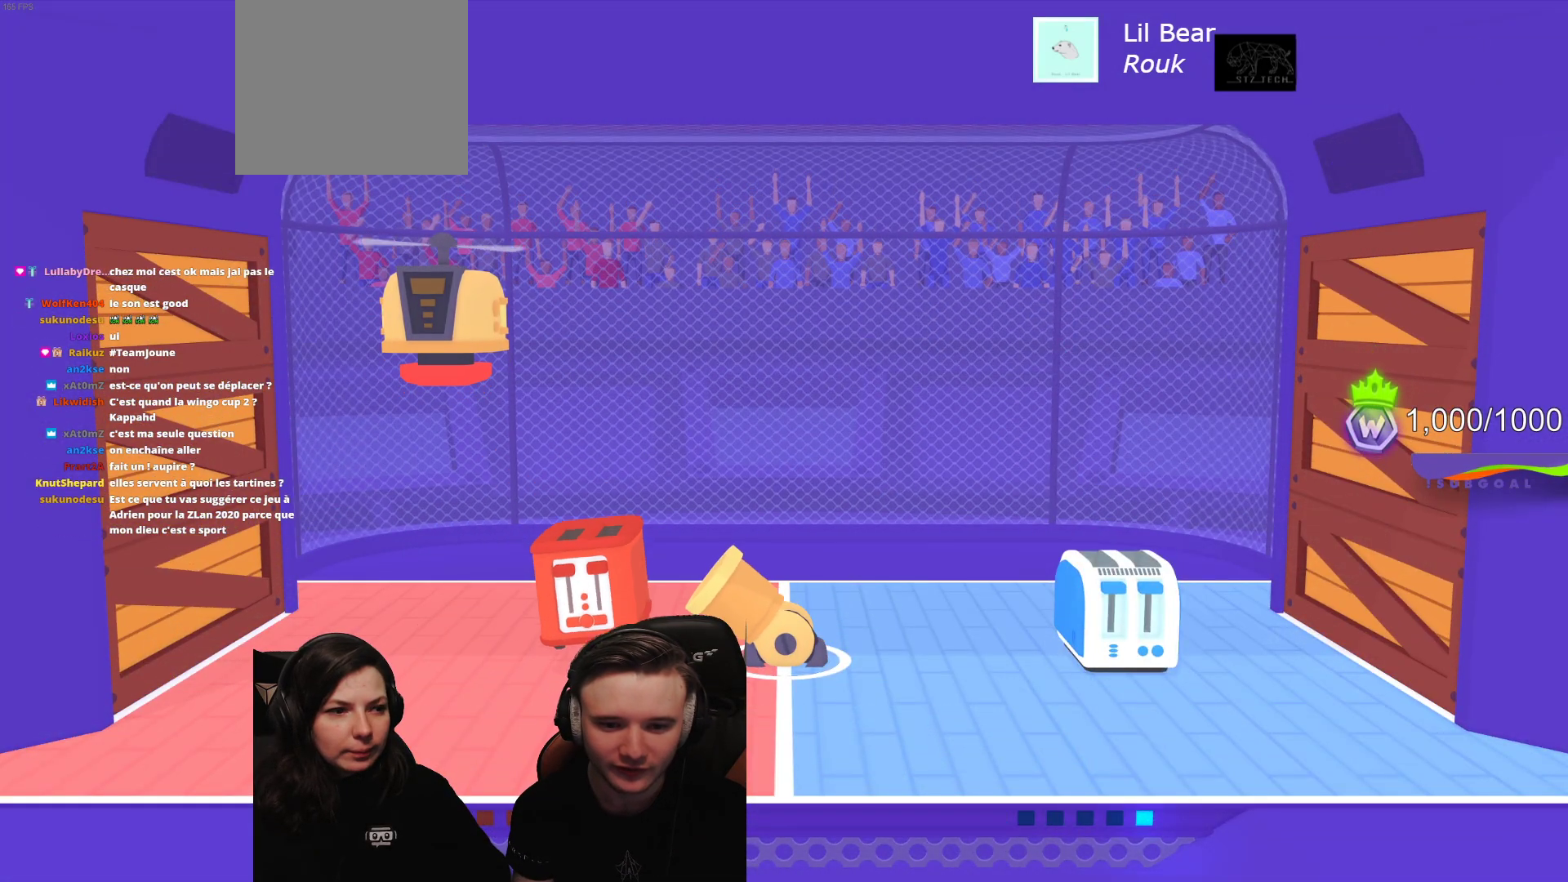
{"buttons": ["L2"], "left_stick": "center", "events": [[500, "L2", "down"]]}
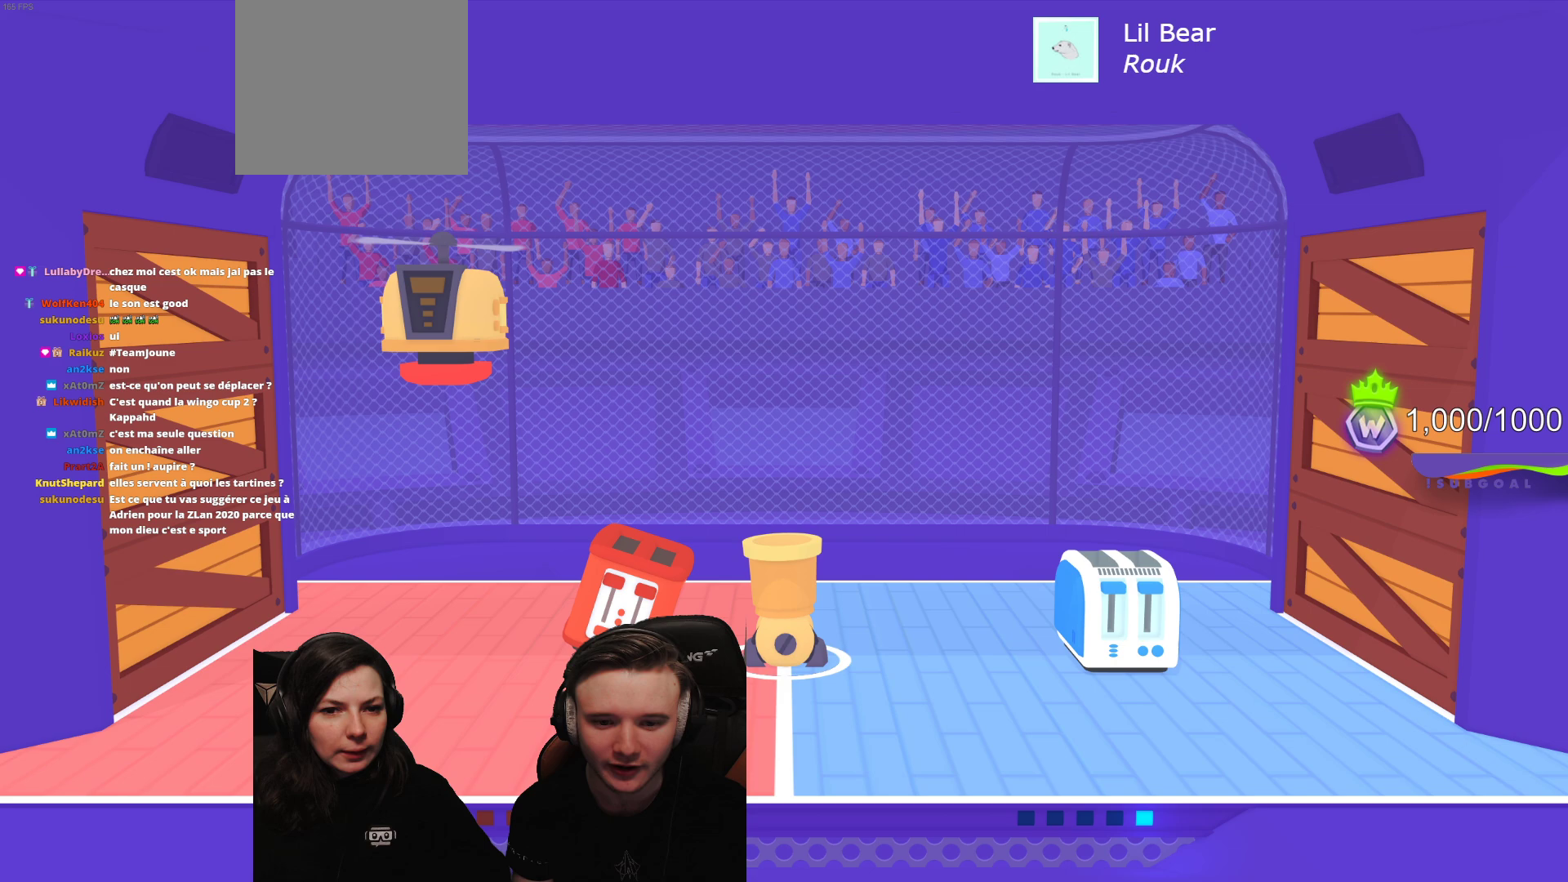
{"buttons": ["R2"], "left_stick": "center", "events": [[150, "L2", "up"], [467, "R2", "down"]]}
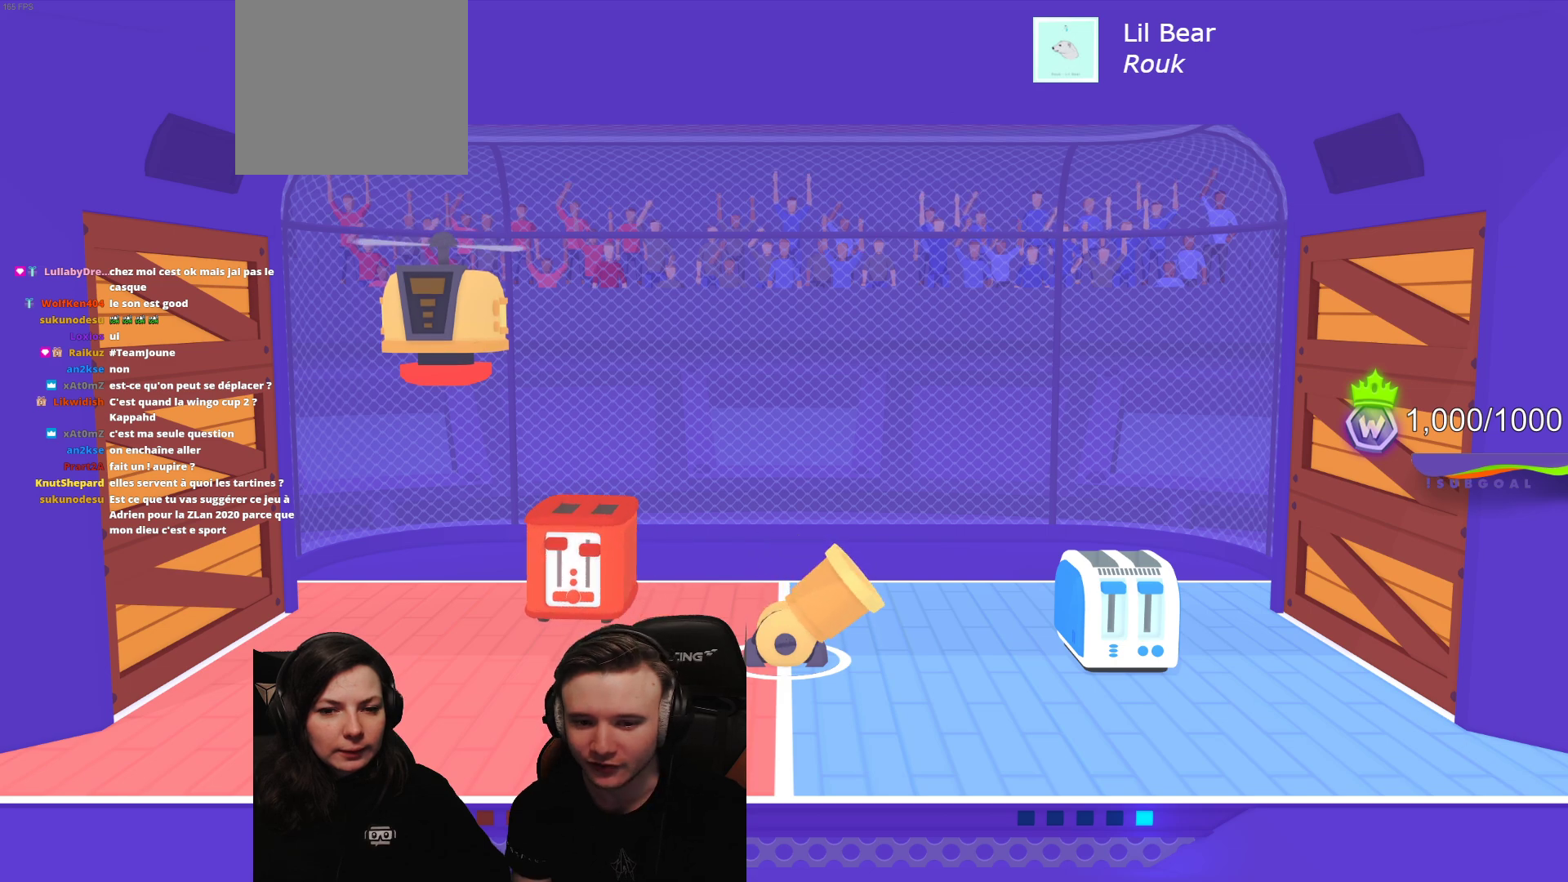
{"buttons": [], "left_stick": "center", "events": [[150, "R2", "up"]]}
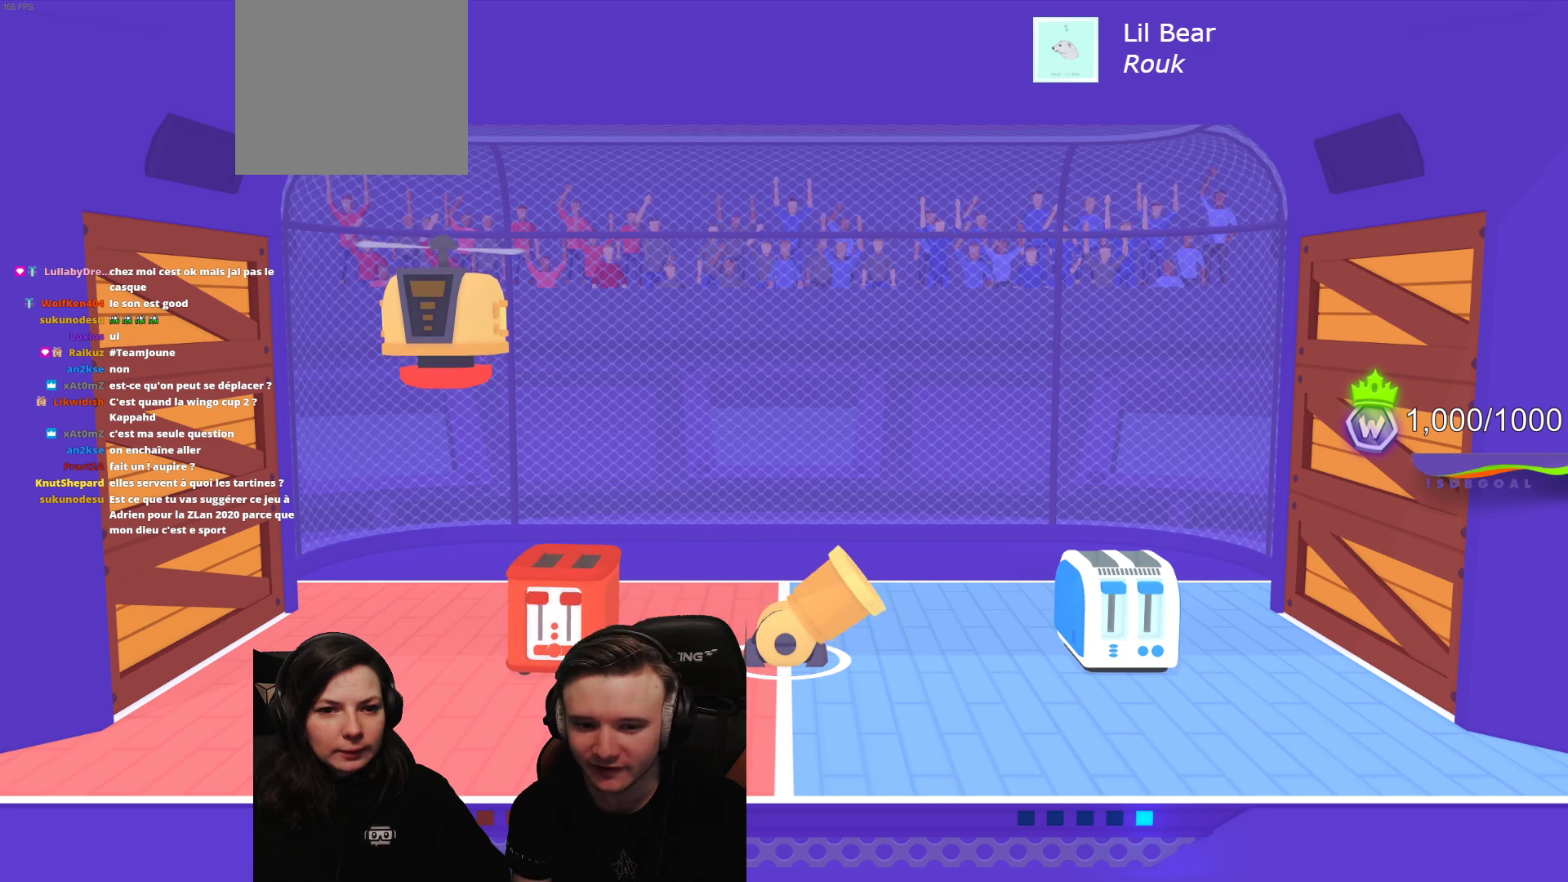
{"buttons": ["L2", "R2"], "left_stick": "center", "events": [[200, "L2", "down"], [217, "R2", "down"]]}
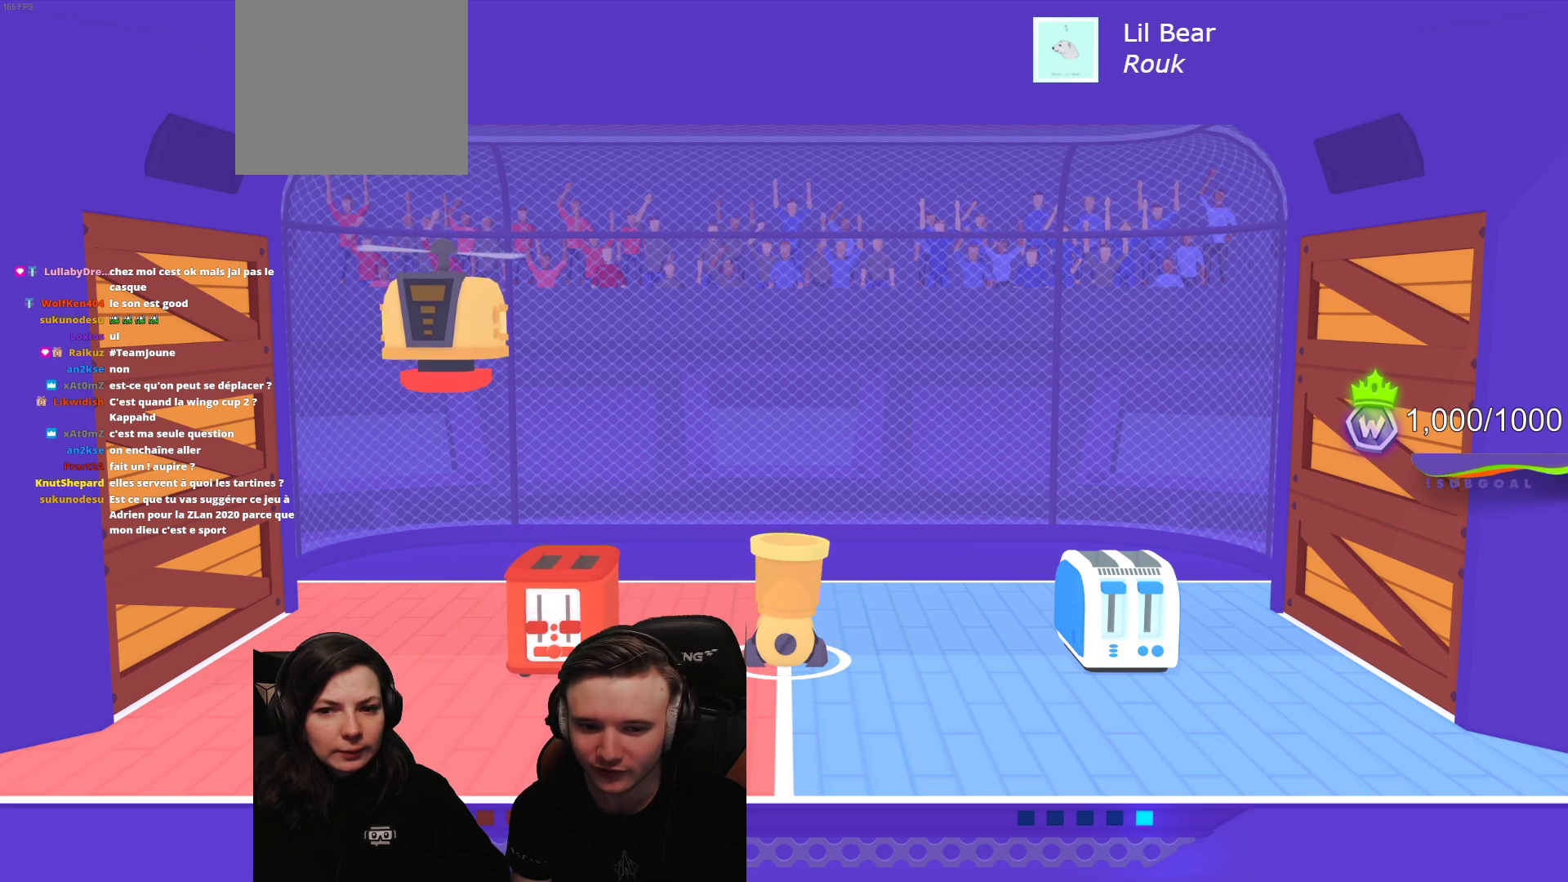
{"buttons": ["L2", "R2"], "left_stick": "center", "events": [[217, "L2", "up"], [217, "R2", "up"], [433, "R2", "down"], [450, "L2", "down"]]}
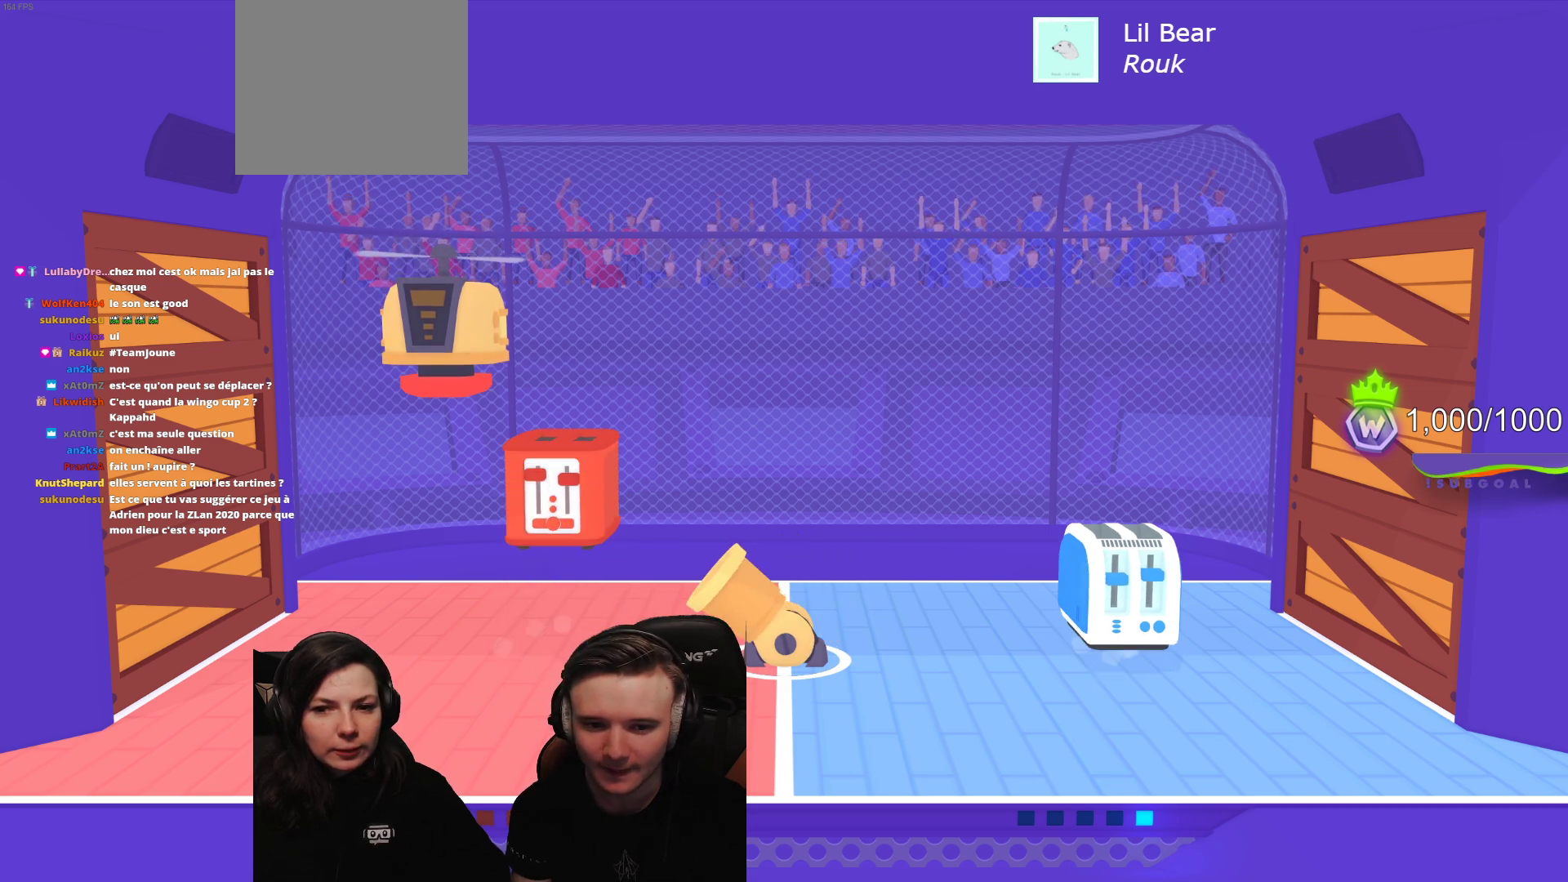
{"buttons": [], "left_stick": "center", "events": [[500, "L2", "up"], [500, "R2", "up"]]}
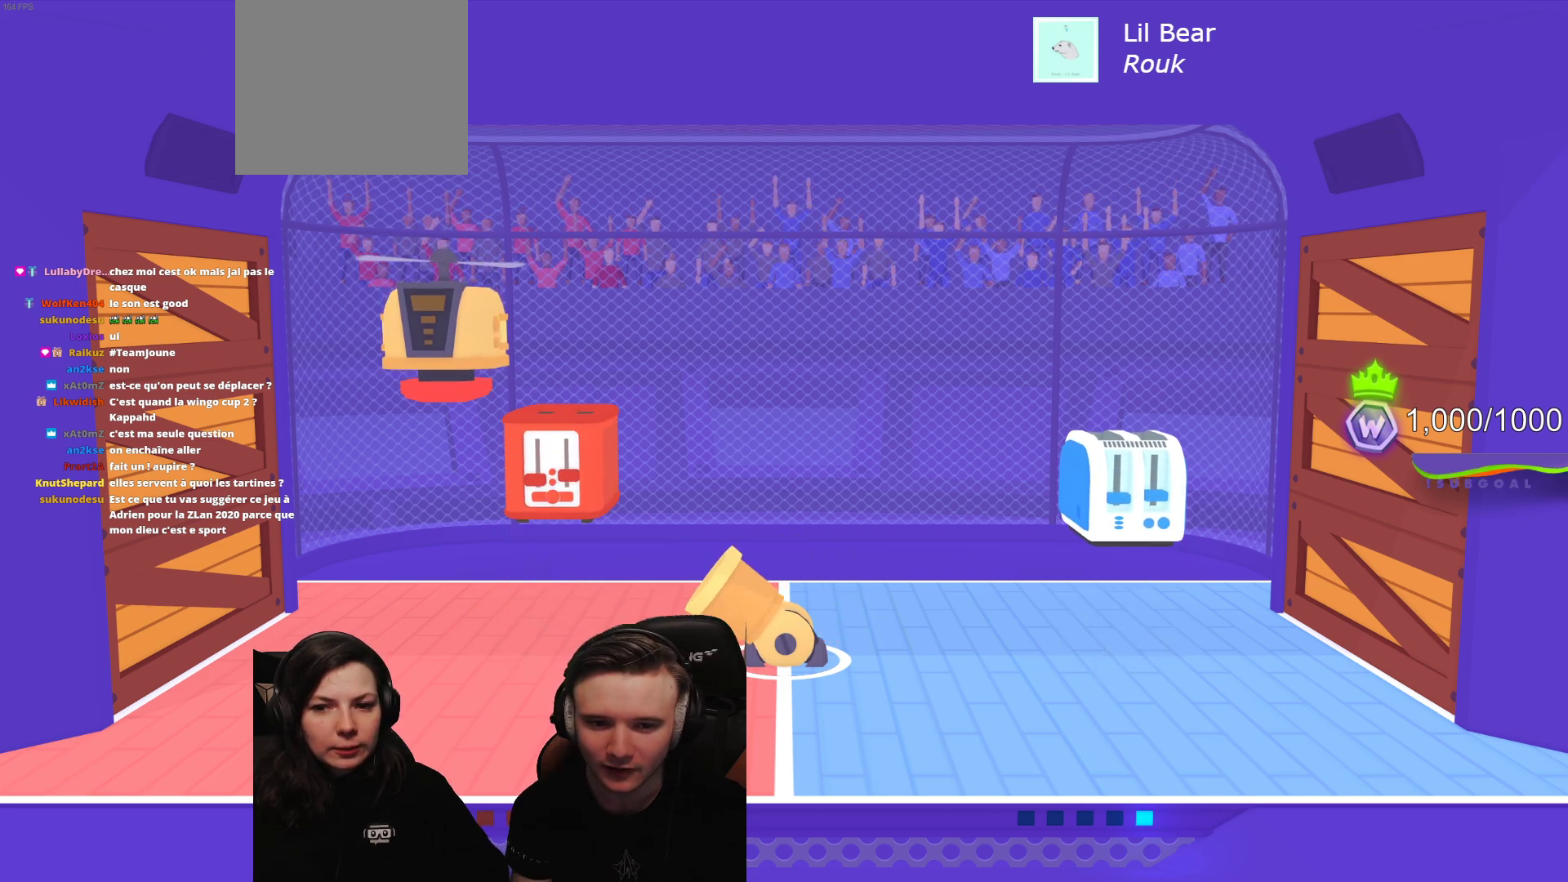
{"buttons": ["L2", "R2"], "left_stick": "center", "events": [[367, "R2", "down"], [417, "L2", "down"]]}
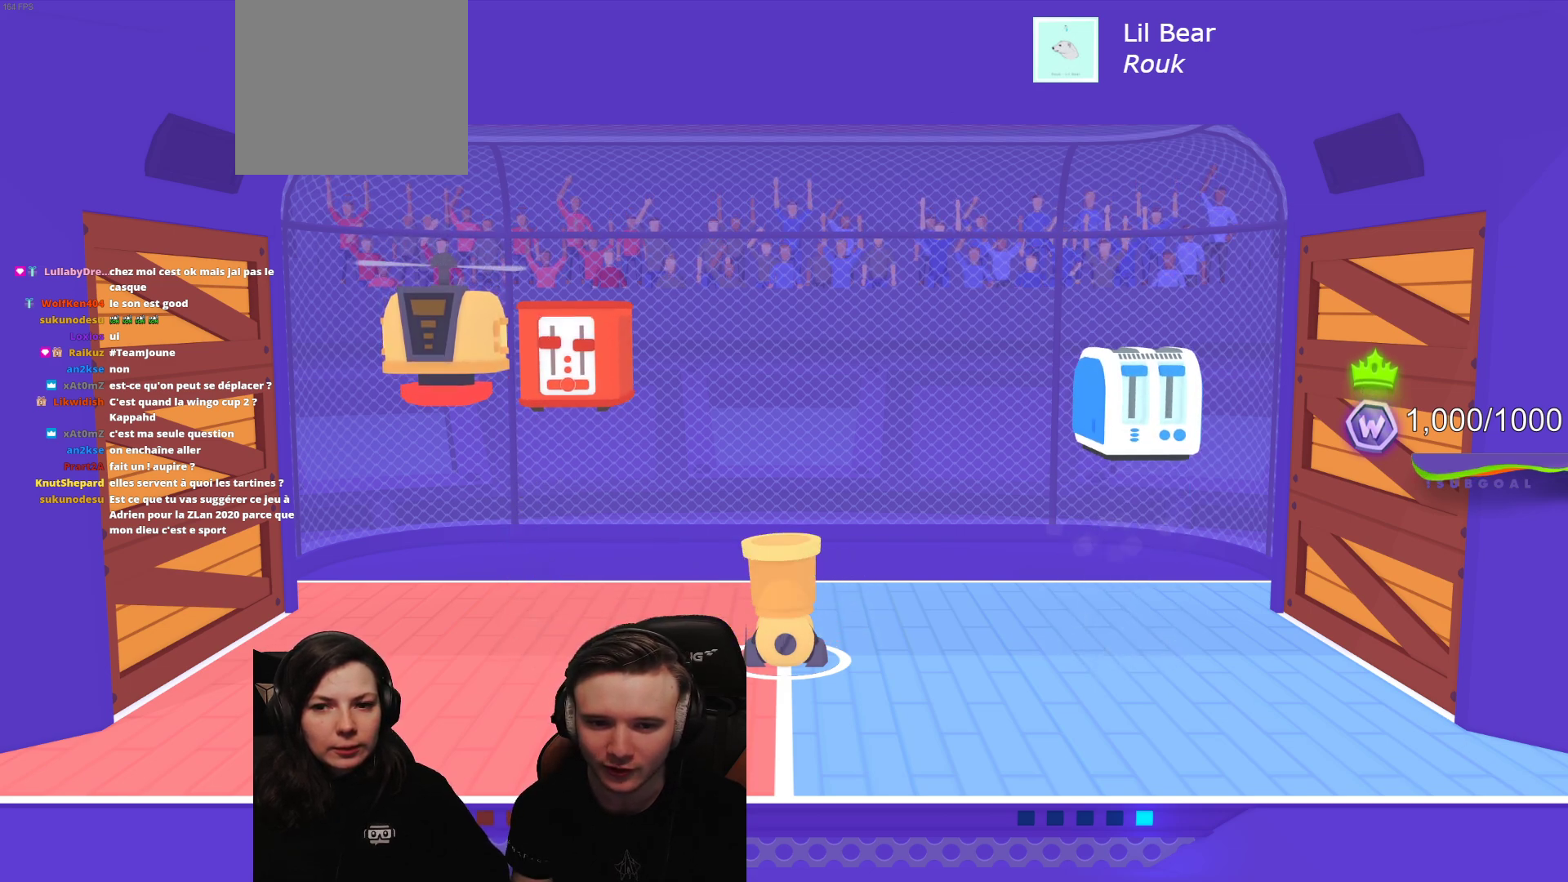
{"buttons": ["R2"], "left_stick": "center", "events": [[300, "L2", "up"], [317, "R2", "up"], [500, "R2", "down"]]}
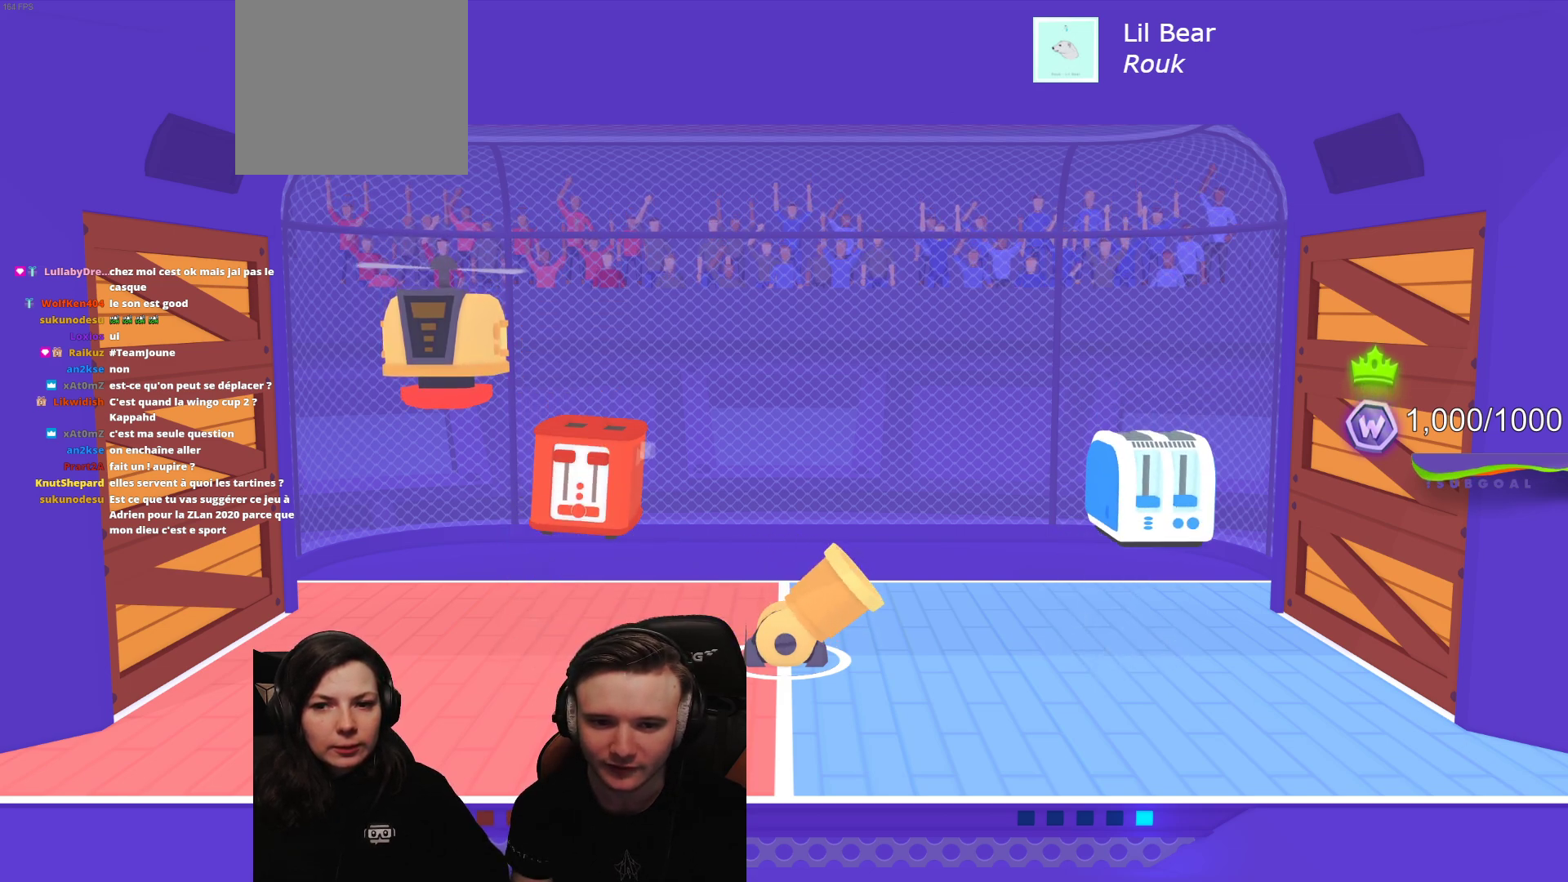
{"buttons": ["L2", "R2"], "left_stick": "center", "events": [[17, "L2", "down"]]}
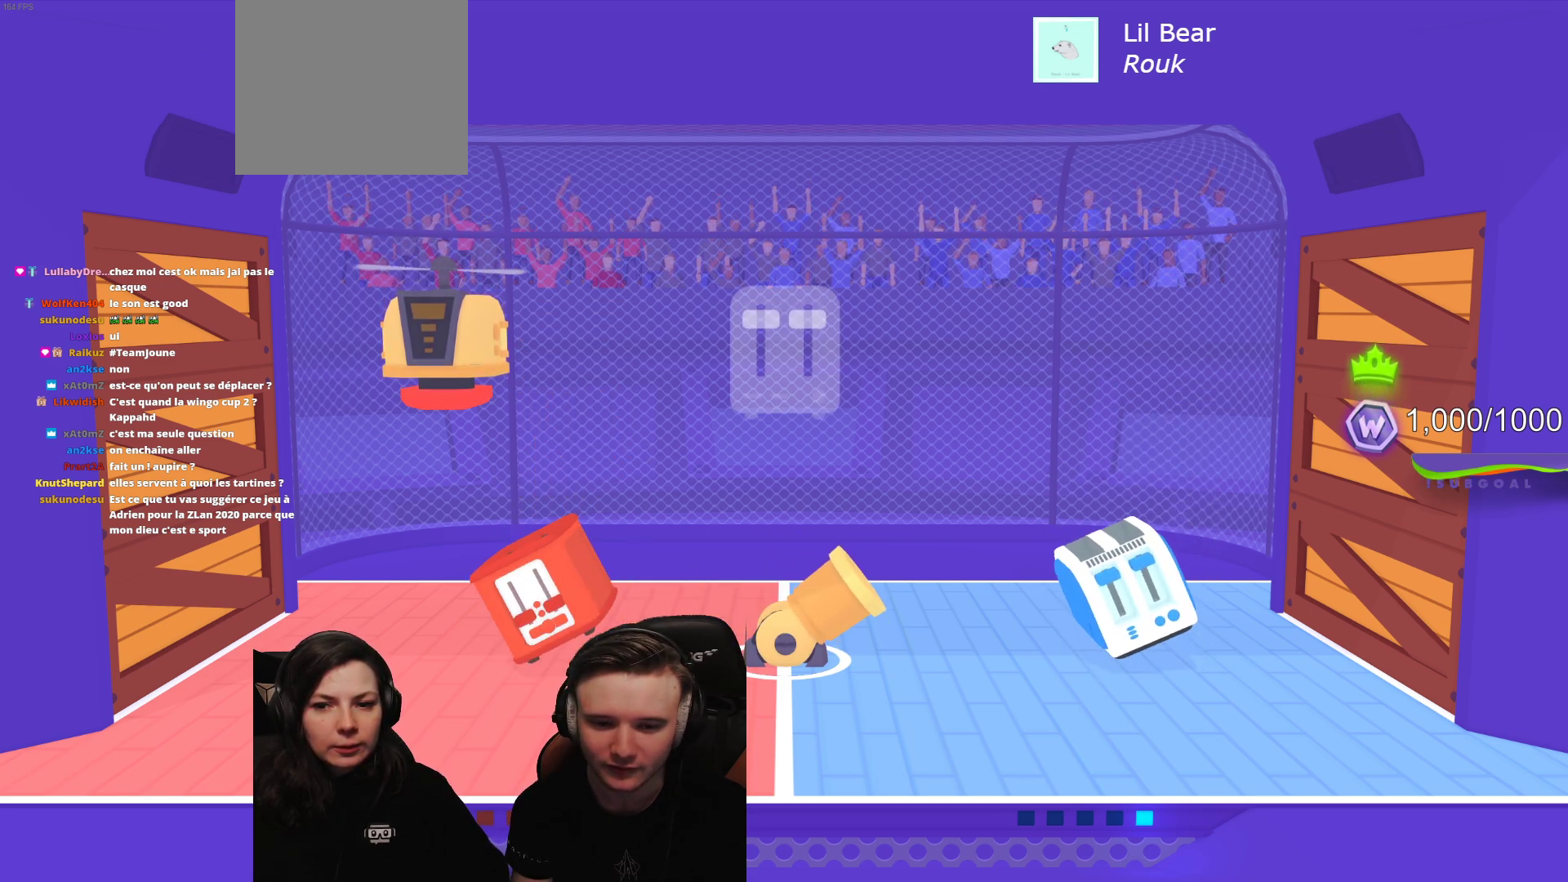
{"buttons": [], "left_stick": "center", "events": [[350, "R2", "up"], [400, "L2", "up"]]}
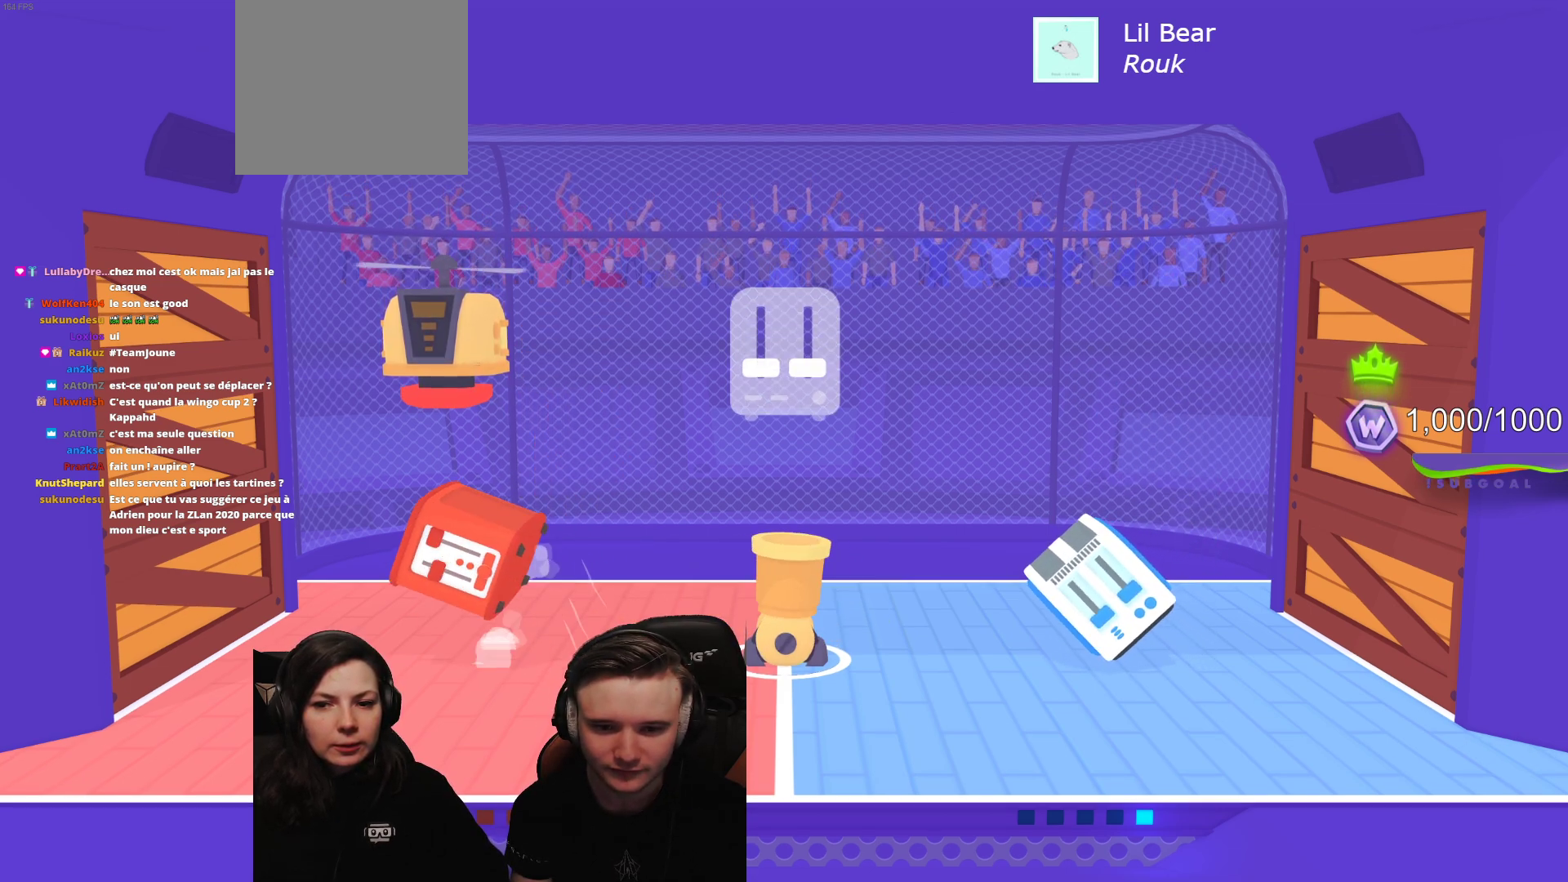
{"buttons": [], "left_stick": "center", "events": []}
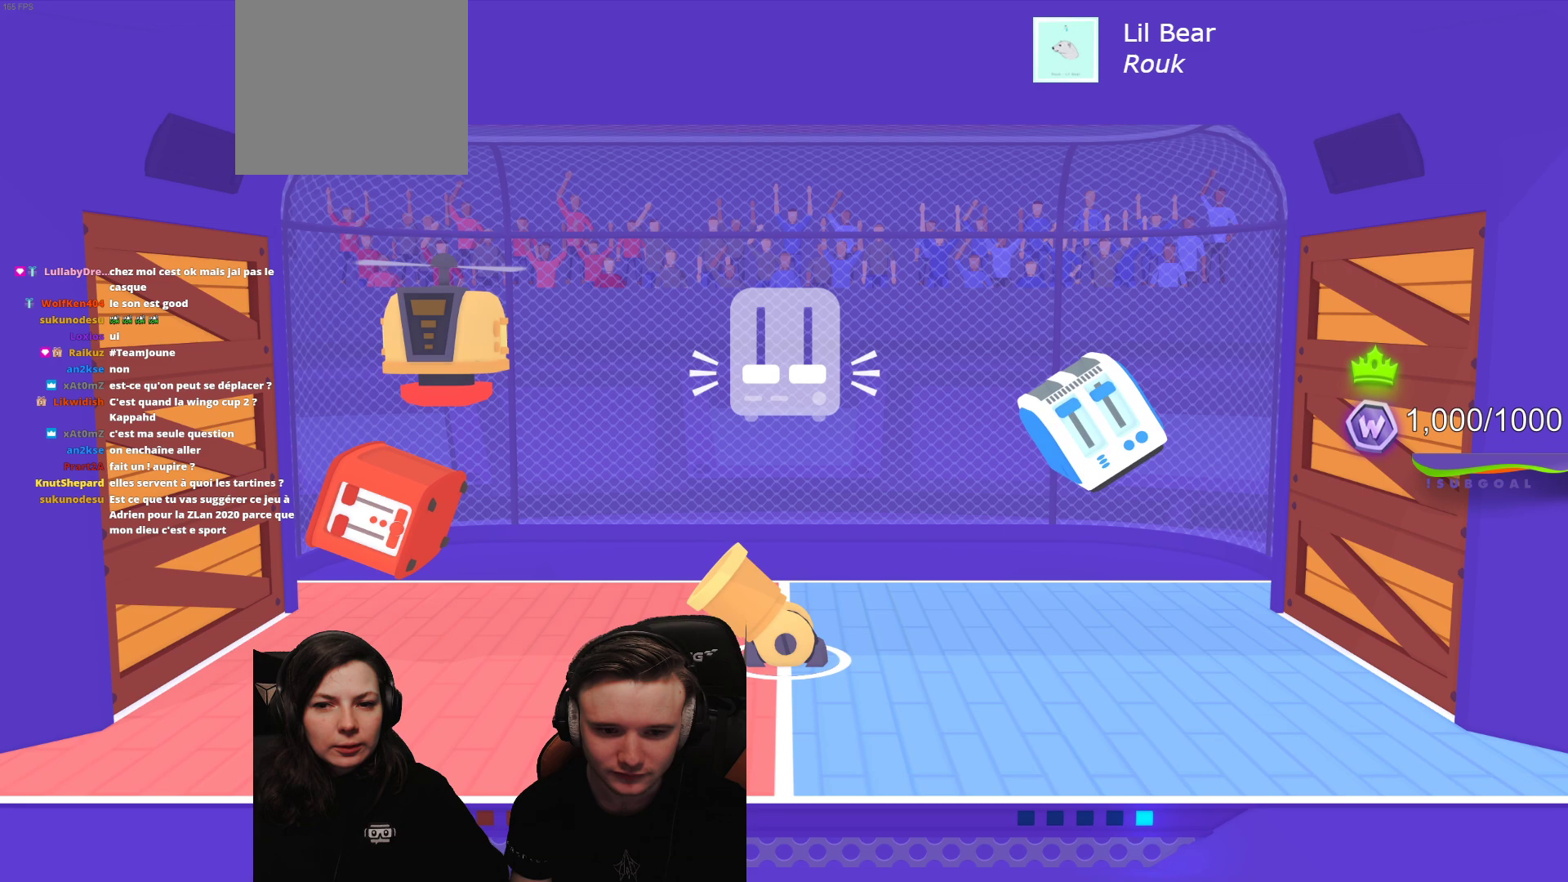
{"buttons": [], "left_stick": "center", "events": []}
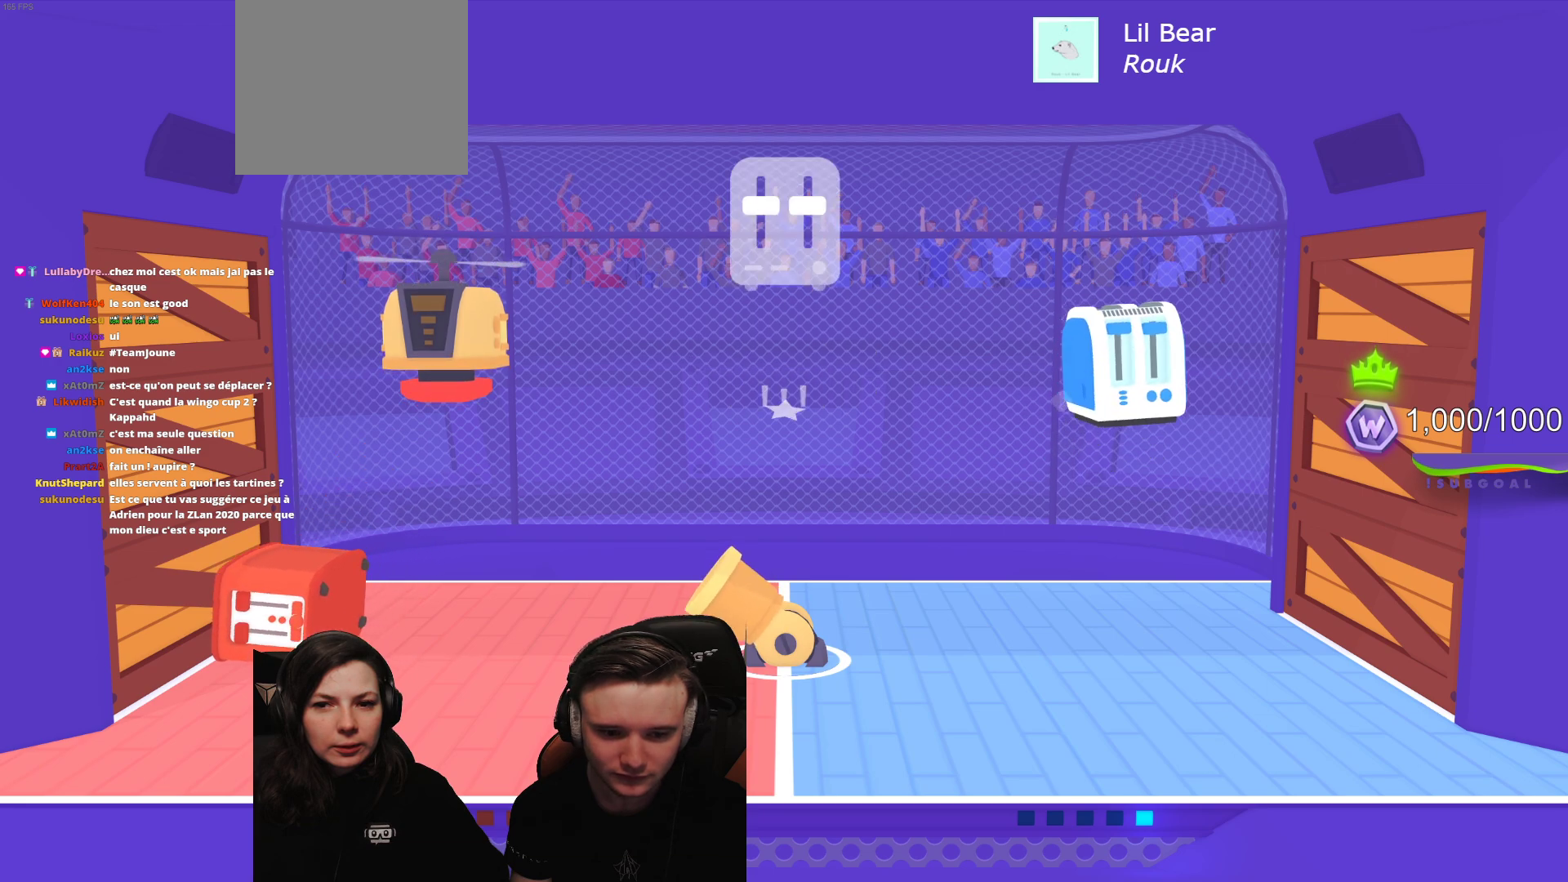
{"buttons": ["R2"], "left_stick": "center", "events": [[17, "R2", "down"], [217, "R2", "up"], [333, "R2", "down"]]}